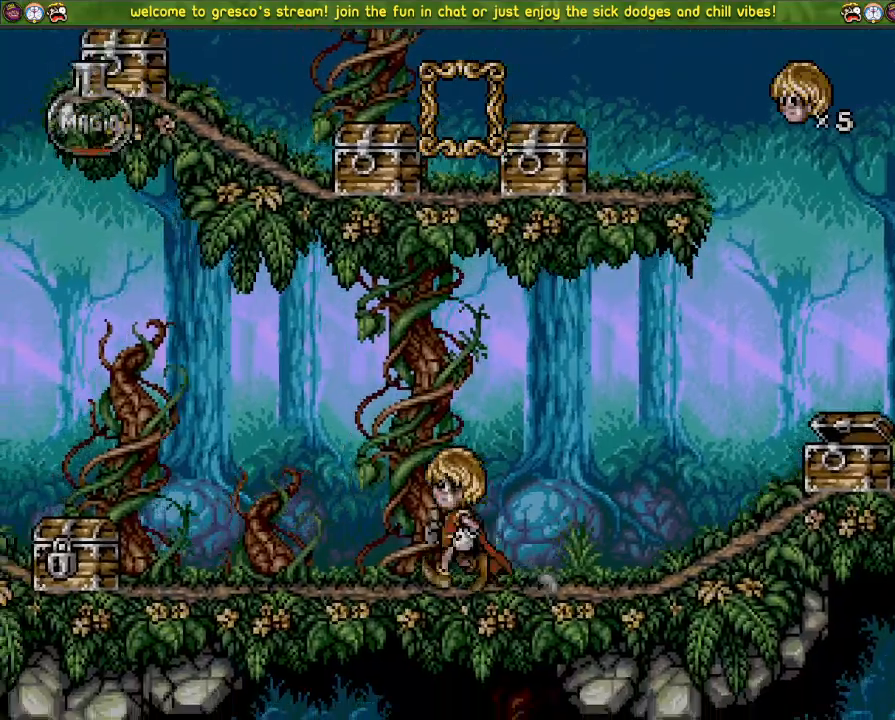
Gameplay with a controller (PlayStation layout); each line is a JSON object with the inputs held at the frame after it. "events" lists button and stick changes between this image and that frame as [ms after this image, input, new state], when the widget could be followed in between.
{"buttons": ["DPAD_DOWN"], "left_stick": "center", "right_stick": "center", "events": []}
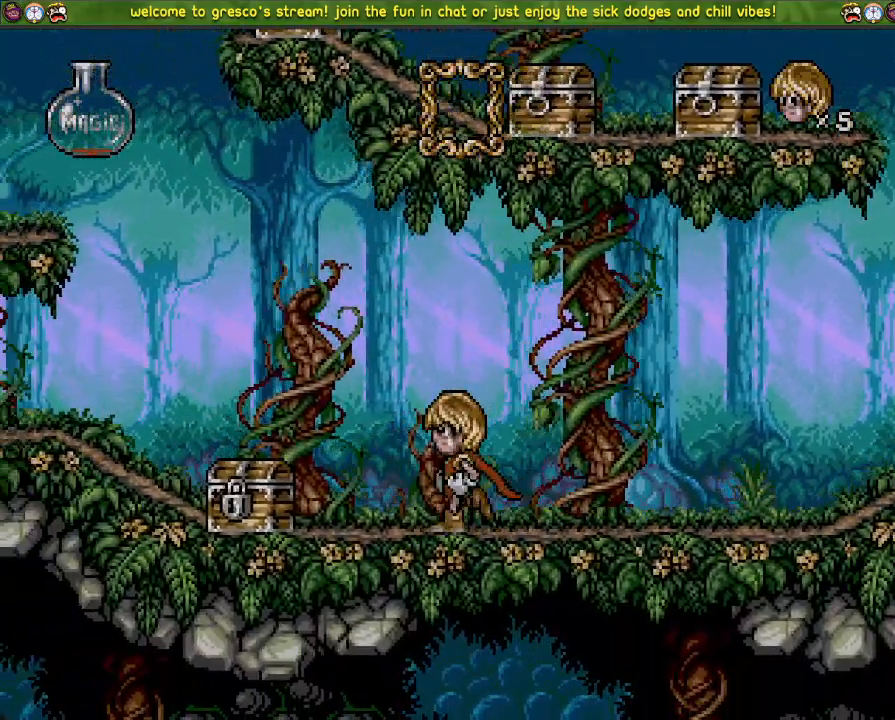
{"buttons": ["DPAD_DOWN"], "left_stick": "center", "right_stick": "center", "events": []}
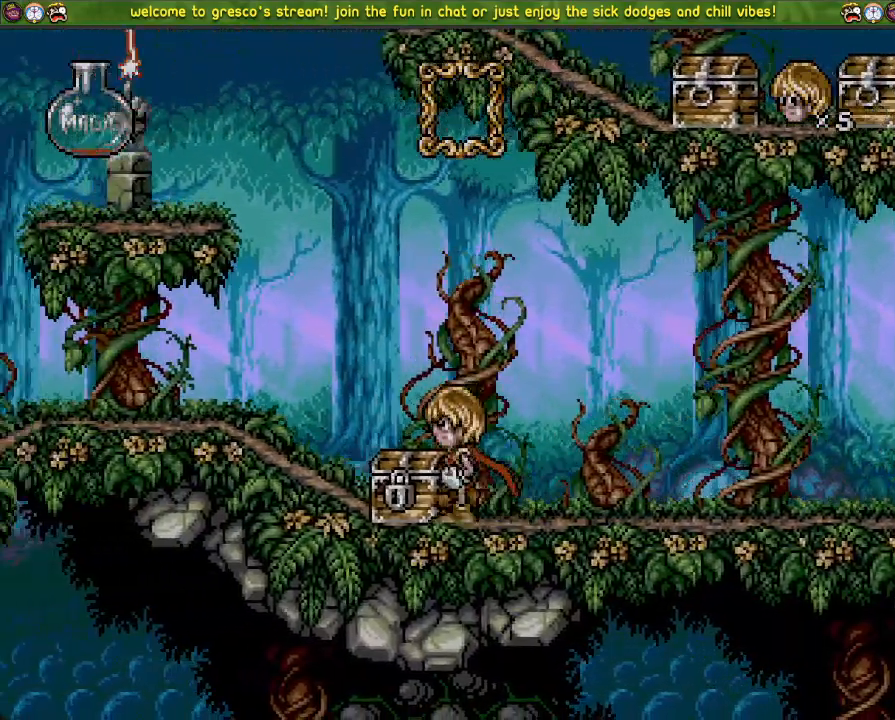
{"buttons": ["DPAD_DOWN"], "left_stick": "center", "right_stick": "center", "events": []}
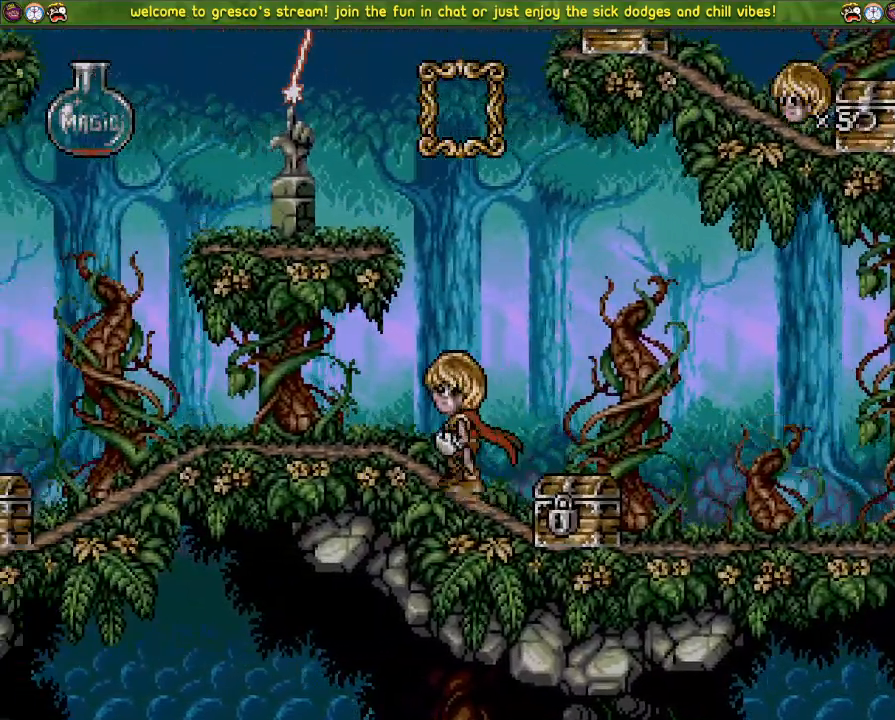
{"buttons": ["DPAD_DOWN"], "left_stick": "center", "right_stick": "center", "events": []}
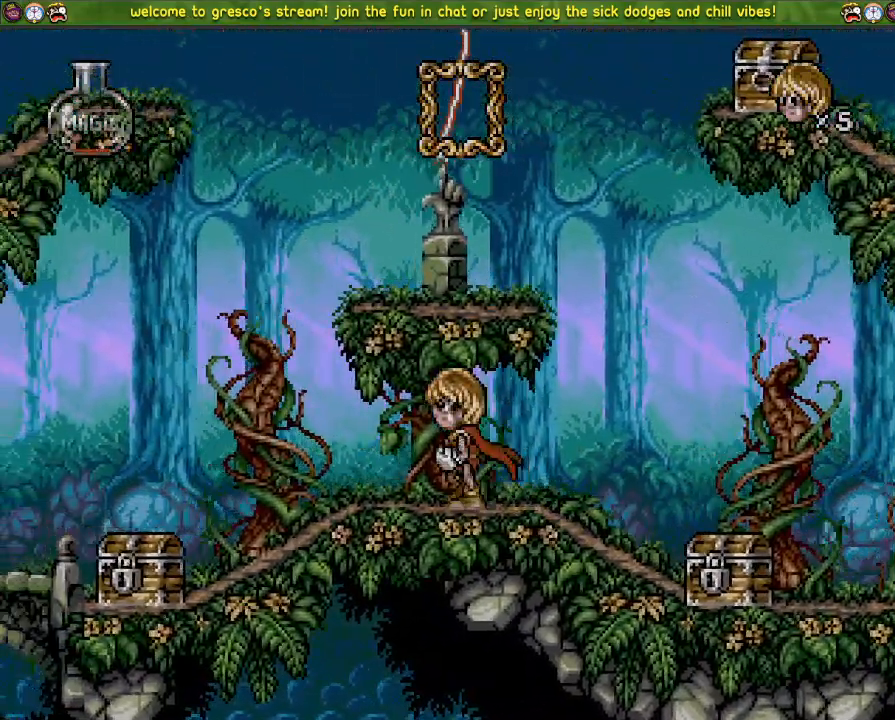
{"buttons": ["DPAD_DOWN"], "left_stick": "center", "right_stick": "center", "events": []}
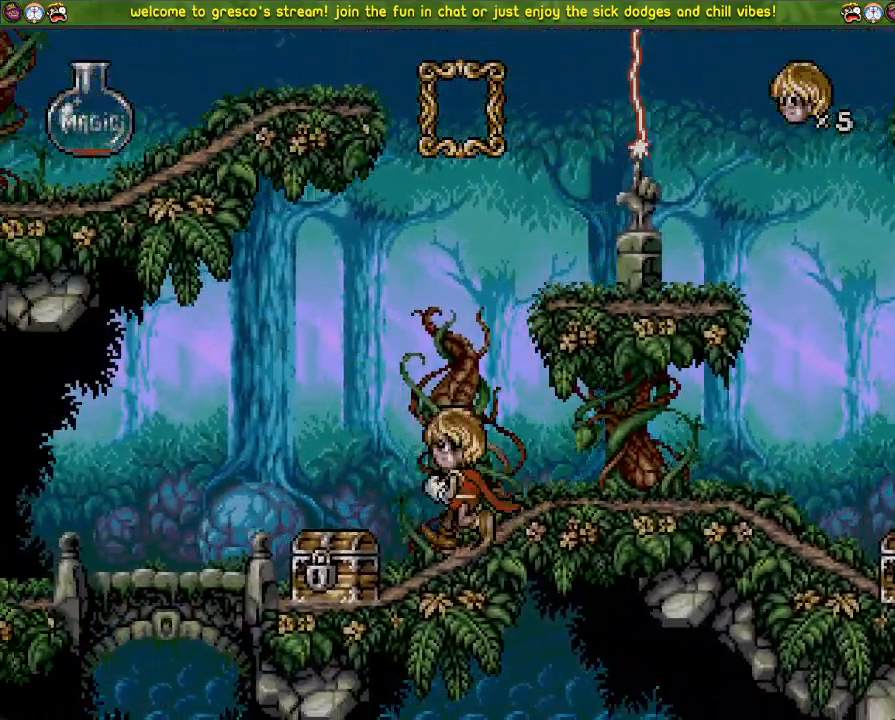
{"buttons": ["DPAD_DOWN"], "left_stick": "center", "right_stick": "center", "events": [[300, "SQUARE", "down"], [483, "SQUARE", "up"]]}
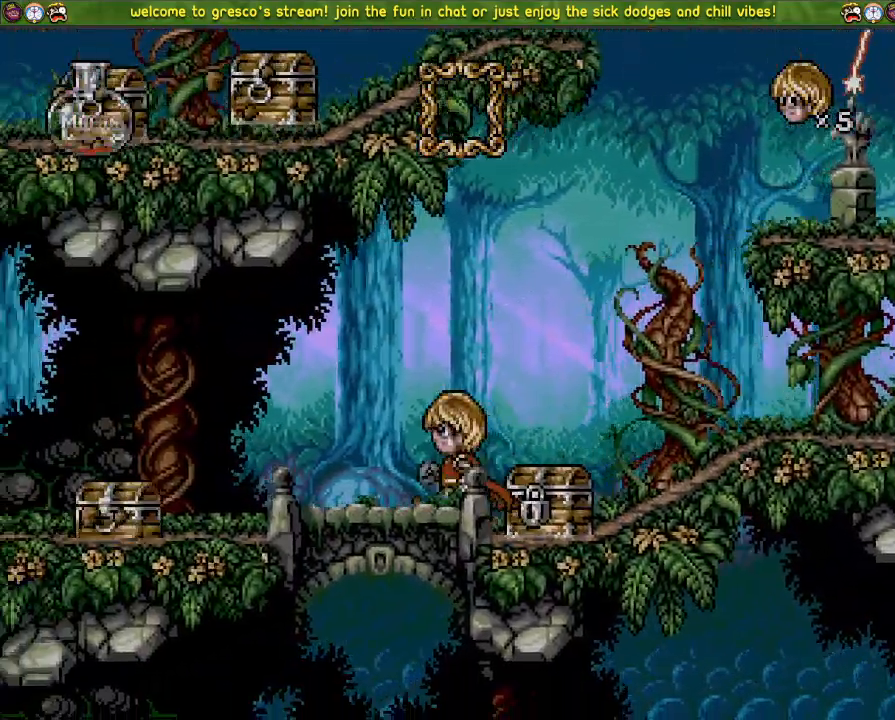
{"buttons": ["CROSS", "DPAD_DOWN"], "left_stick": "center", "right_stick": "center", "events": [[484, "CROSS", "down"]]}
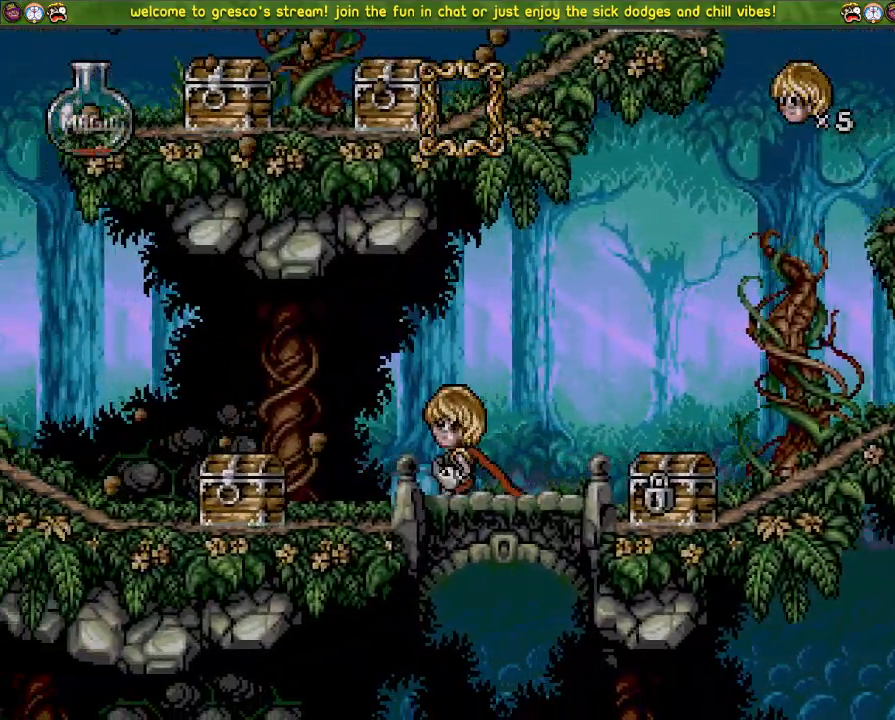
{"buttons": ["CROSS", "DPAD_DOWN"], "left_stick": "center", "right_stick": "center"}